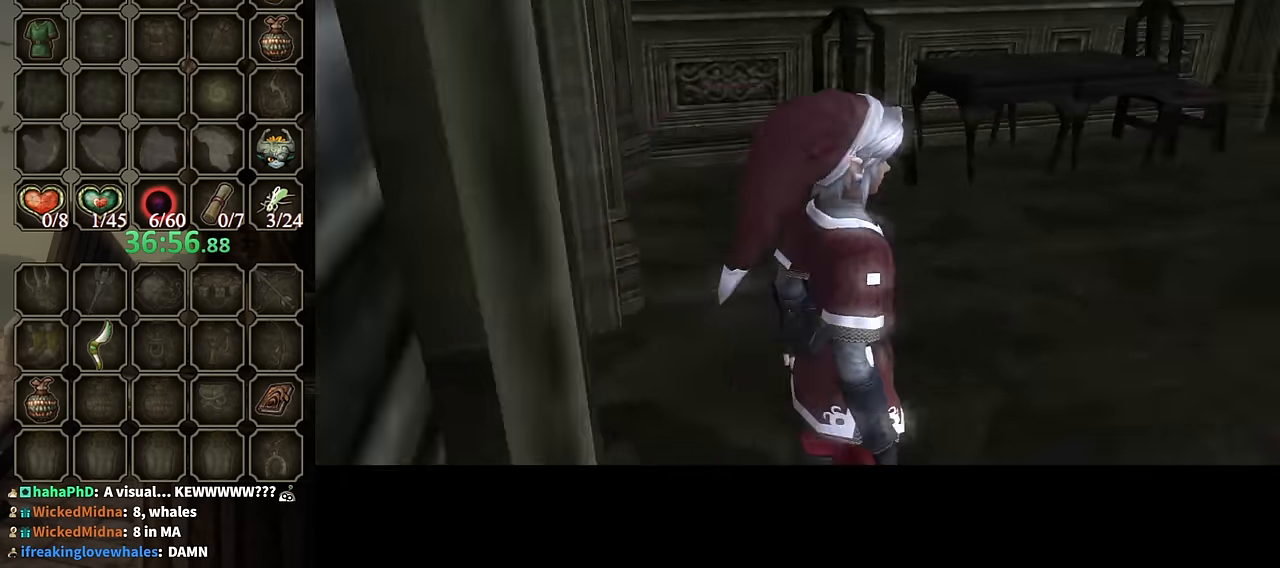
Gameplay with a controller (Nintendo layout); each line is a JSON object with the inputs held at the frame after it. "events" lists button and stick changes between this image and that frame as [ms after this image, input, new state], when the widget could be followed in between. Not read: L3 R3.
{"buttons": [], "left_stick": "up-right", "right_stick": "center", "events": [[366, "left_stick", "up-right"]]}
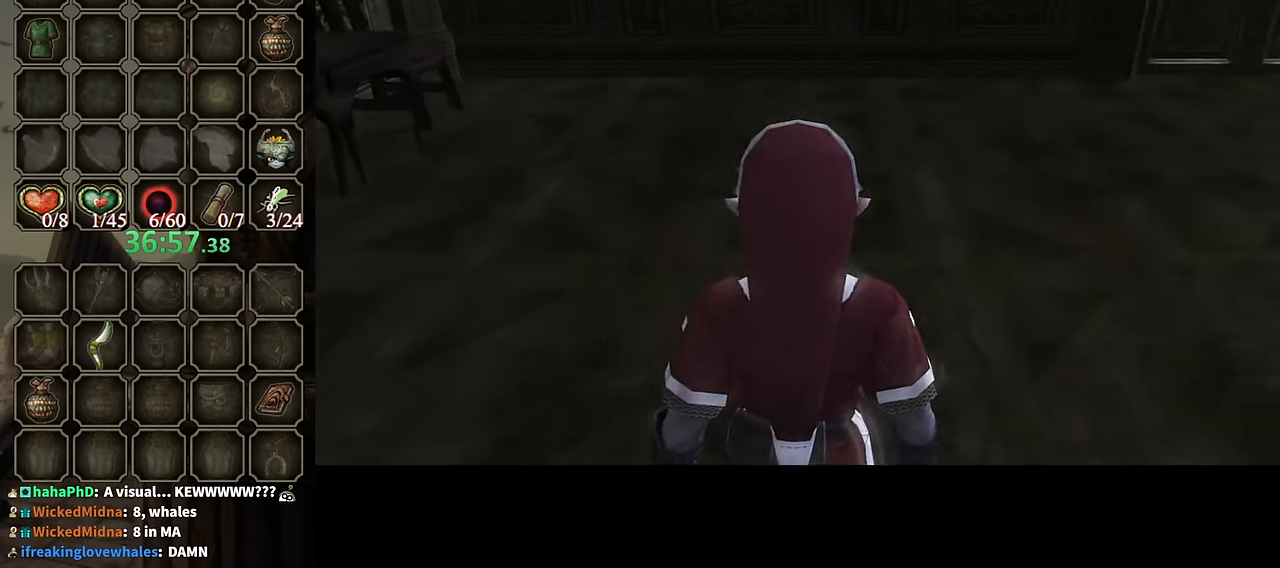
{"buttons": [], "left_stick": "up", "right_stick": "center", "events": [[266, "L1", "down"], [300, "left_stick", "center"], [333, "A", "down"], [366, "A", "up"], [466, "L1", "up"], [466, "left_stick", "up"]]}
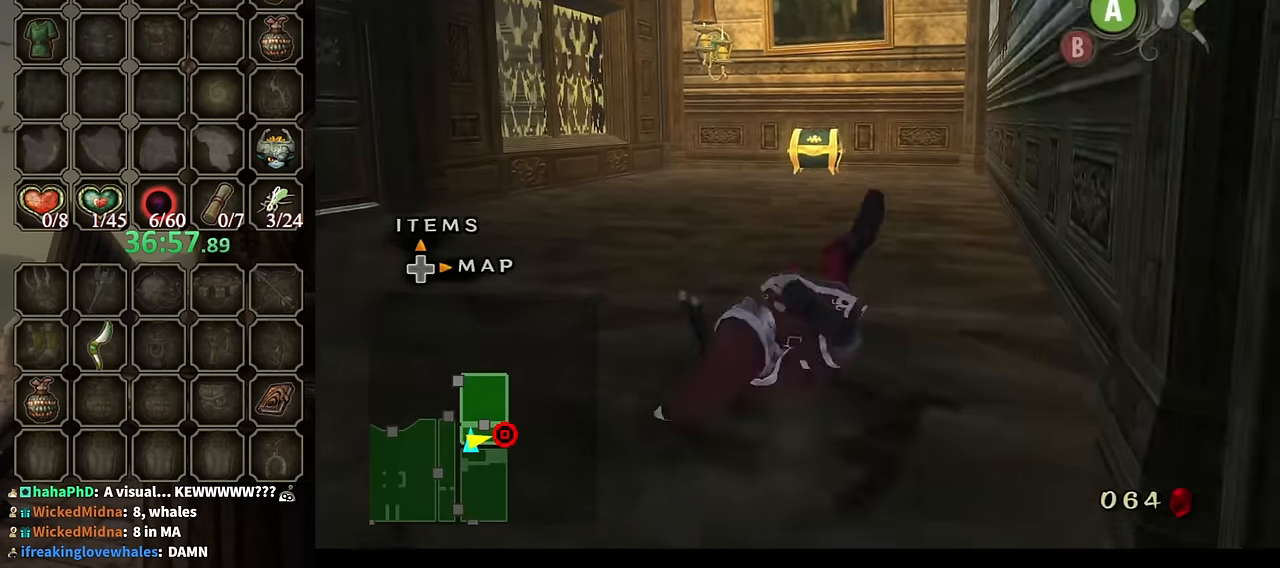
{"buttons": ["A"], "left_stick": "up", "right_stick": "center", "events": [[500, "A", "down"]]}
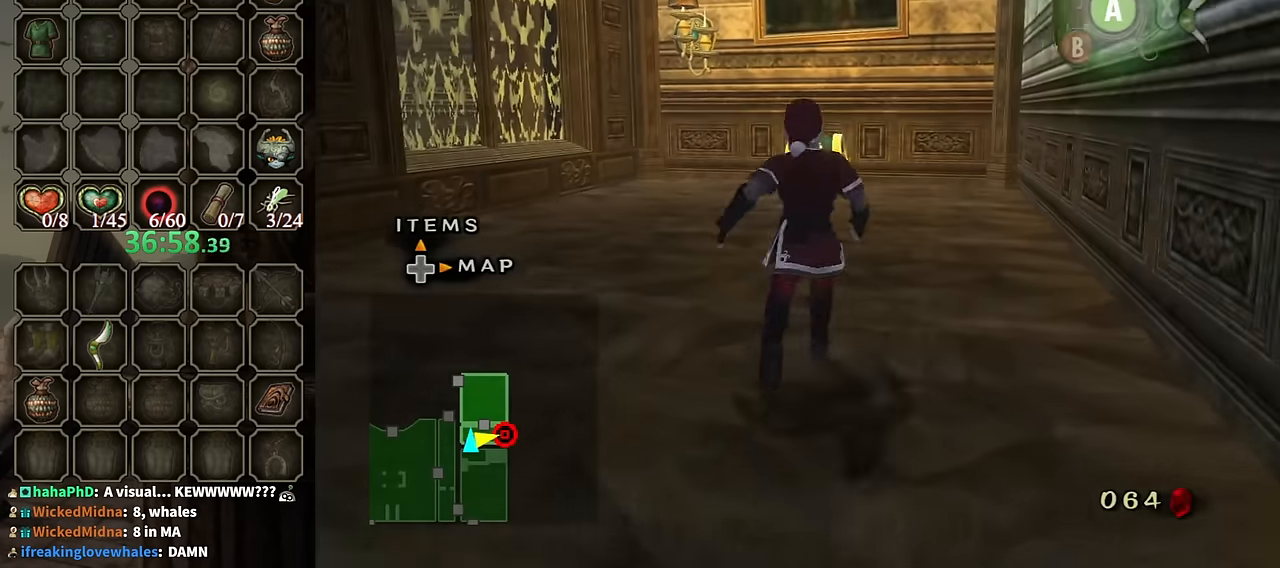
{"buttons": [], "left_stick": "up", "right_stick": "center", "events": [[100, "A", "up"], [166, "A", "down"], [200, "A", "up"], [233, "A", "down"], [366, "A", "up"]]}
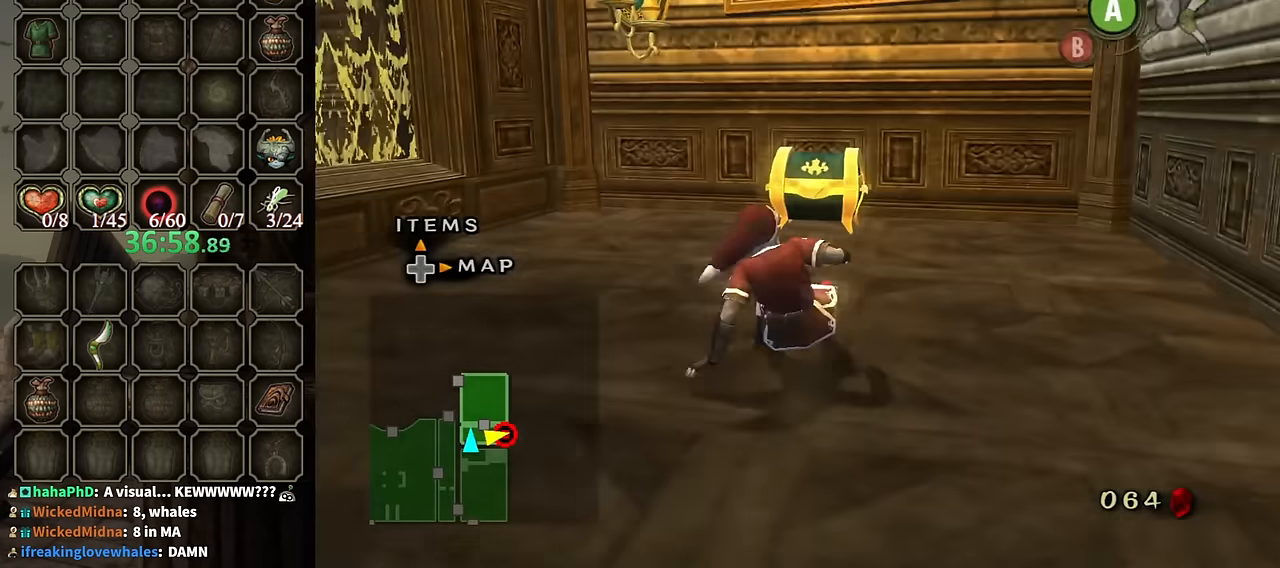
{"buttons": [], "left_stick": "up", "right_stick": "center", "events": []}
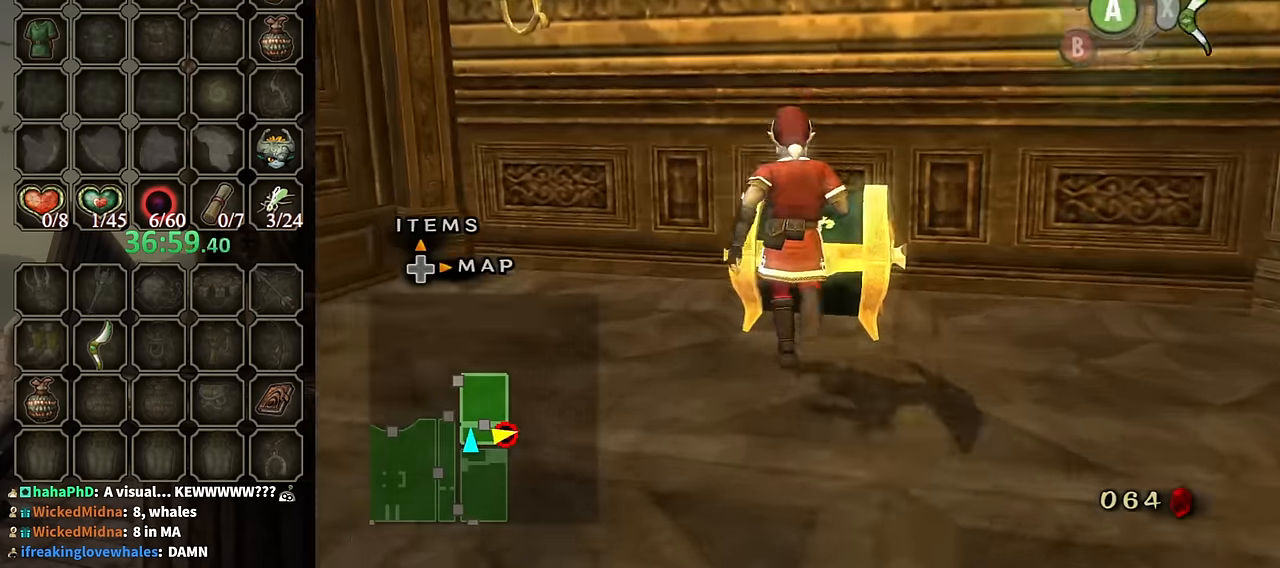
{"buttons": [], "left_stick": "center", "right_stick": "center", "events": [[66, "left_stick", "center"], [133, "A", "down"], [166, "A", "up"], [233, "A", "down"], [266, "A", "up"]]}
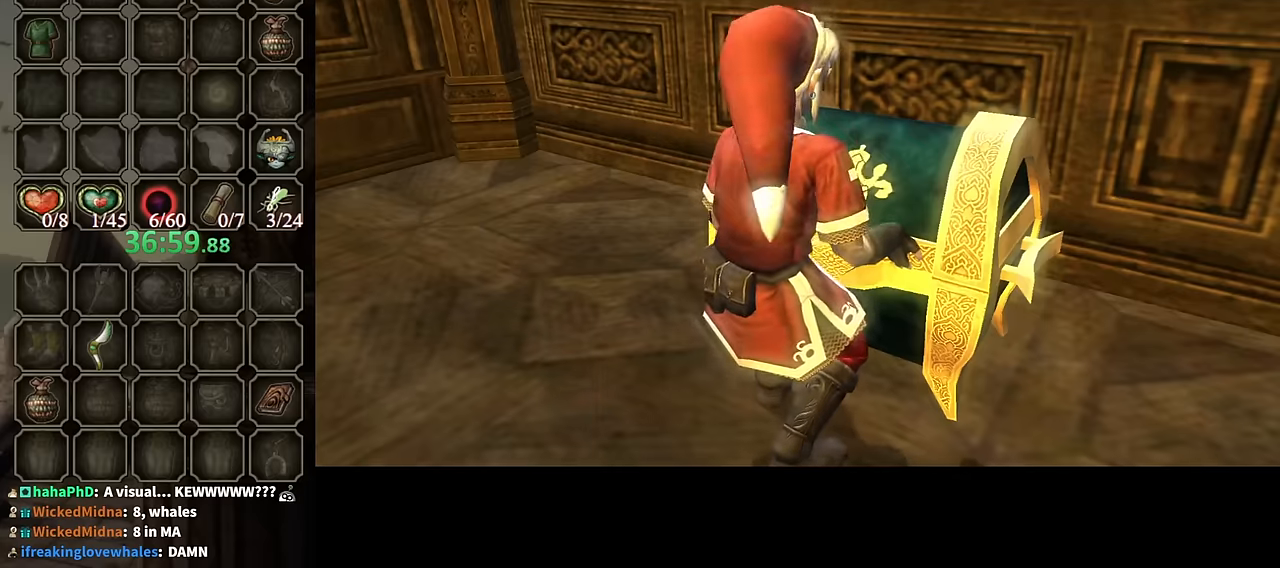
{"buttons": [], "left_stick": "center", "right_stick": "center", "events": []}
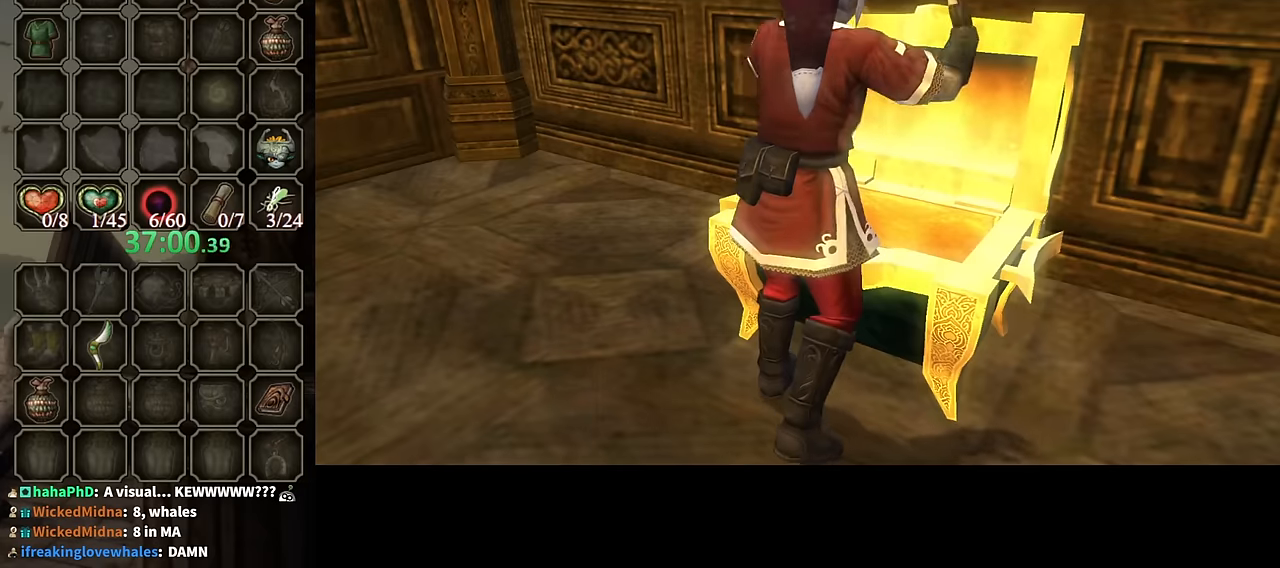
{"buttons": ["B"], "left_stick": "center", "right_stick": "center", "events": [[200, "B", "down"]]}
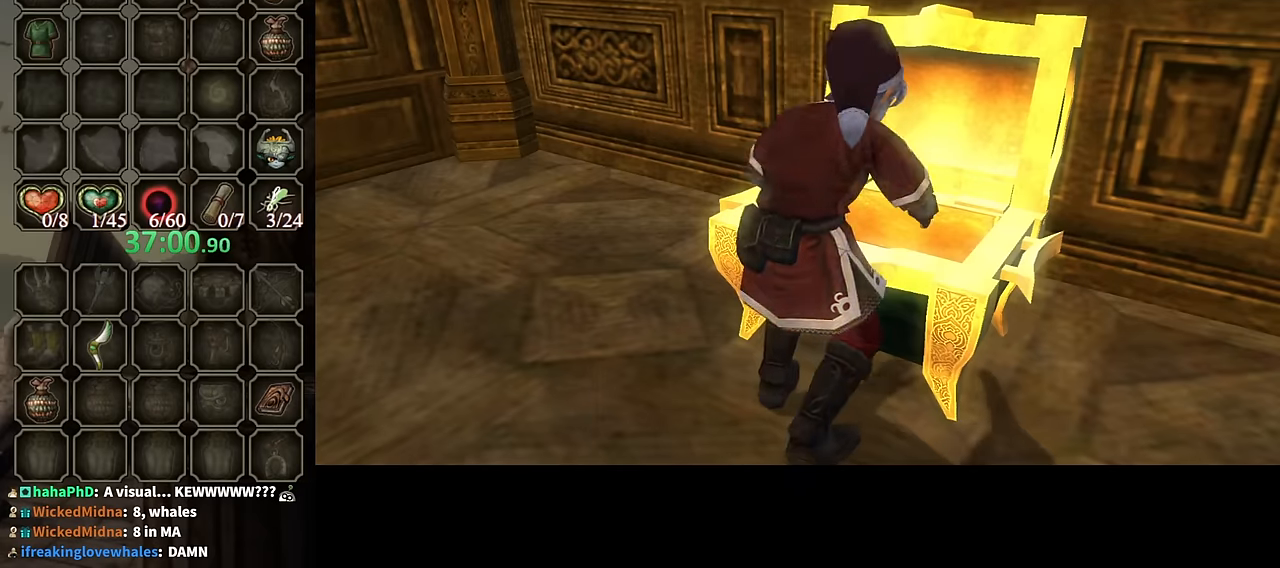
{"buttons": ["B"], "left_stick": "center", "right_stick": "center", "events": []}
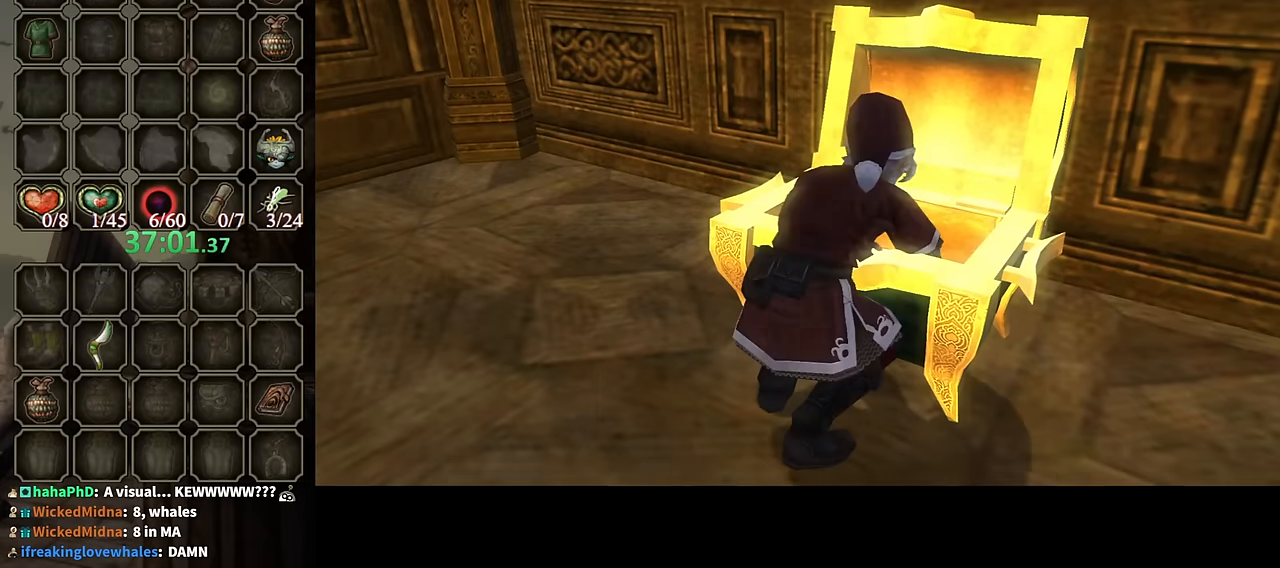
{"buttons": ["B"], "left_stick": "center", "right_stick": "center", "events": []}
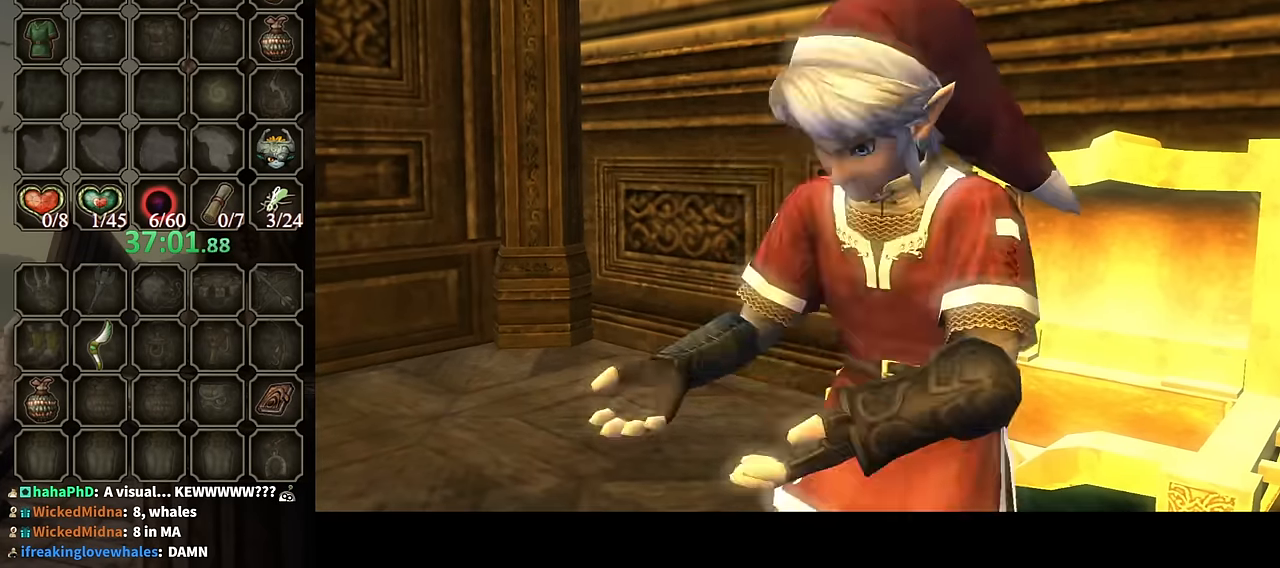
{"buttons": ["B"], "left_stick": "center", "right_stick": "center", "events": []}
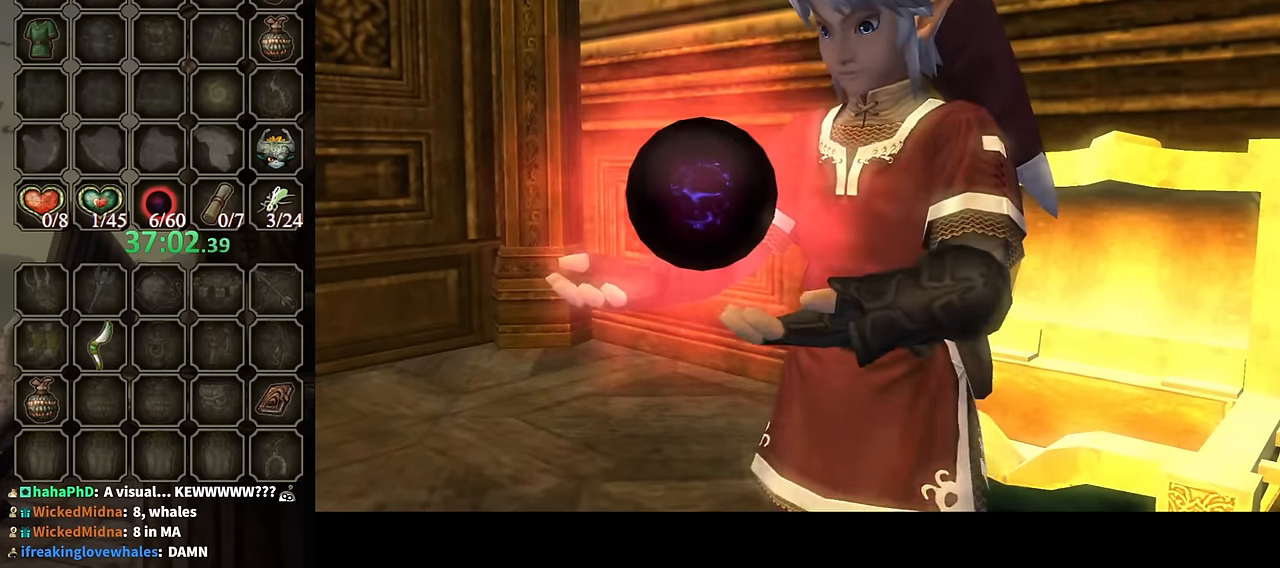
{"buttons": ["B"], "left_stick": "center", "right_stick": "center", "events": []}
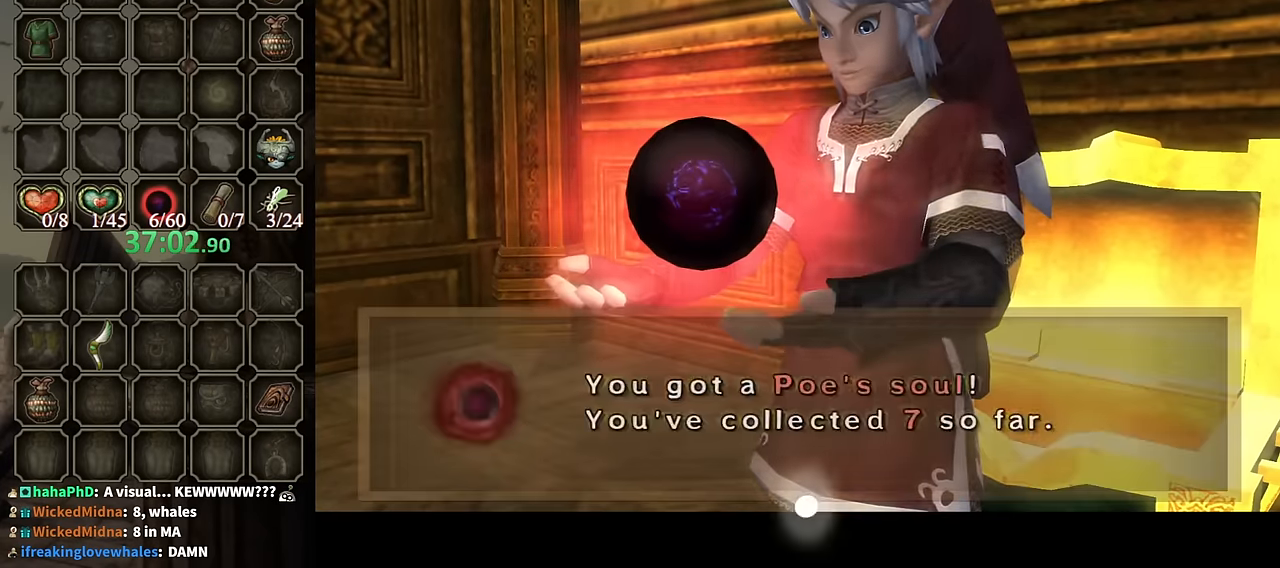
{"buttons": ["L1"], "left_stick": "down-right", "right_stick": "center", "events": [[433, "B", "up"], [466, "L1", "down"], [500, "left_stick", "down-right"]]}
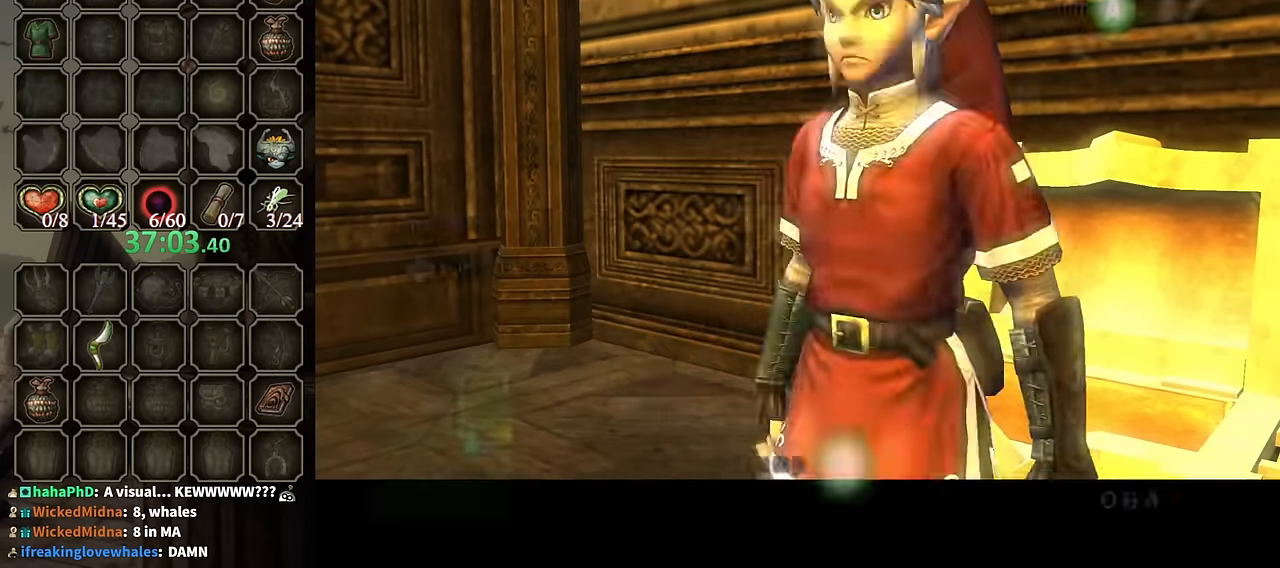
{"buttons": [], "left_stick": "up", "right_stick": "center", "events": [[67, "A", "down"], [134, "A", "up"], [200, "A", "down"], [267, "A", "up"], [300, "A", "down"], [367, "A", "up"], [367, "L1", "up"], [367, "left_stick", "center"], [500, "left_stick", "up"]]}
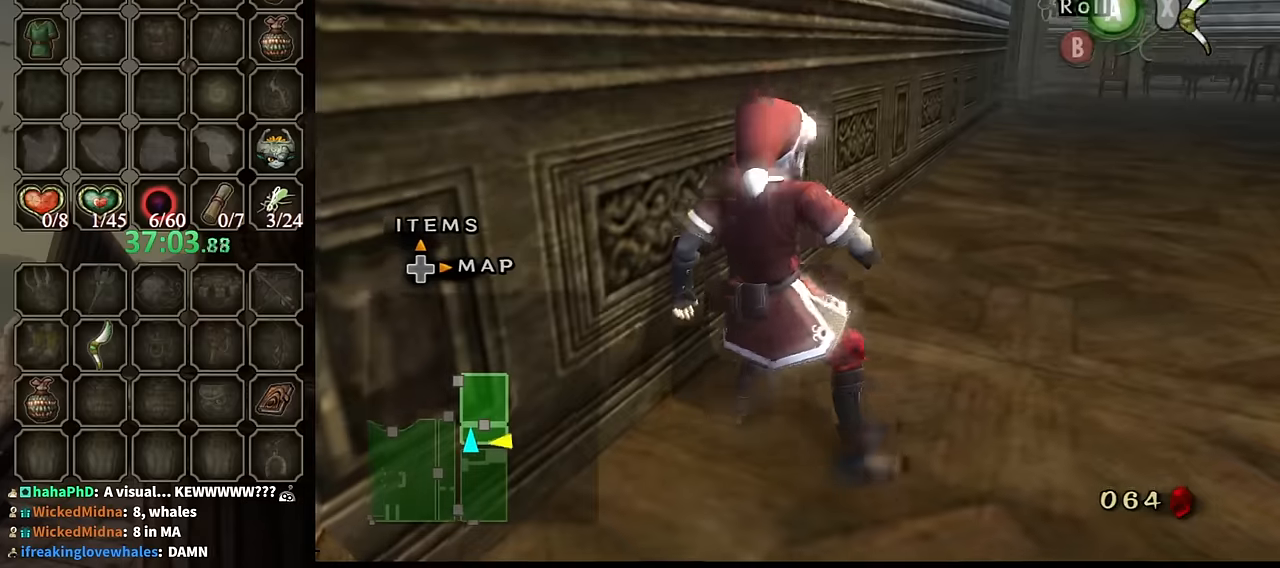
{"buttons": [], "left_stick": "up", "right_stick": "center", "events": [[200, "A", "down"], [200, "left_stick", "up-right"], [267, "A", "up"], [300, "A", "down"], [334, "A", "up"], [467, "left_stick", "up"]]}
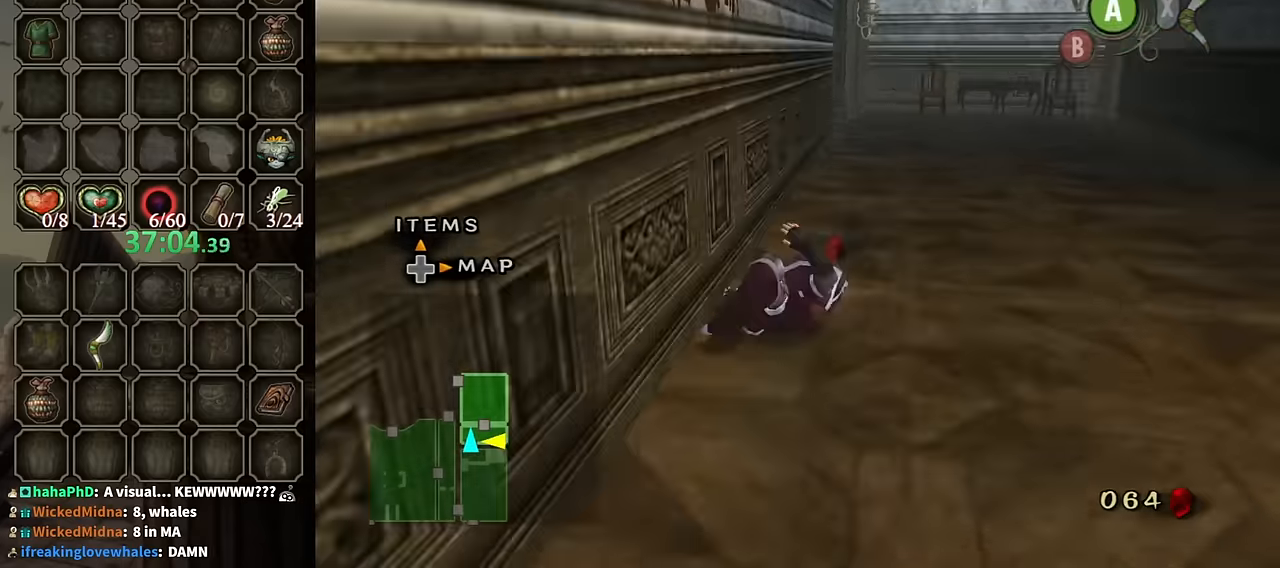
{"buttons": [], "left_stick": "up", "right_stick": "center", "events": [[200, "left_stick", "up-right"], [400, "left_stick", "up"], [434, "A", "down"], [467, "A", "up"]]}
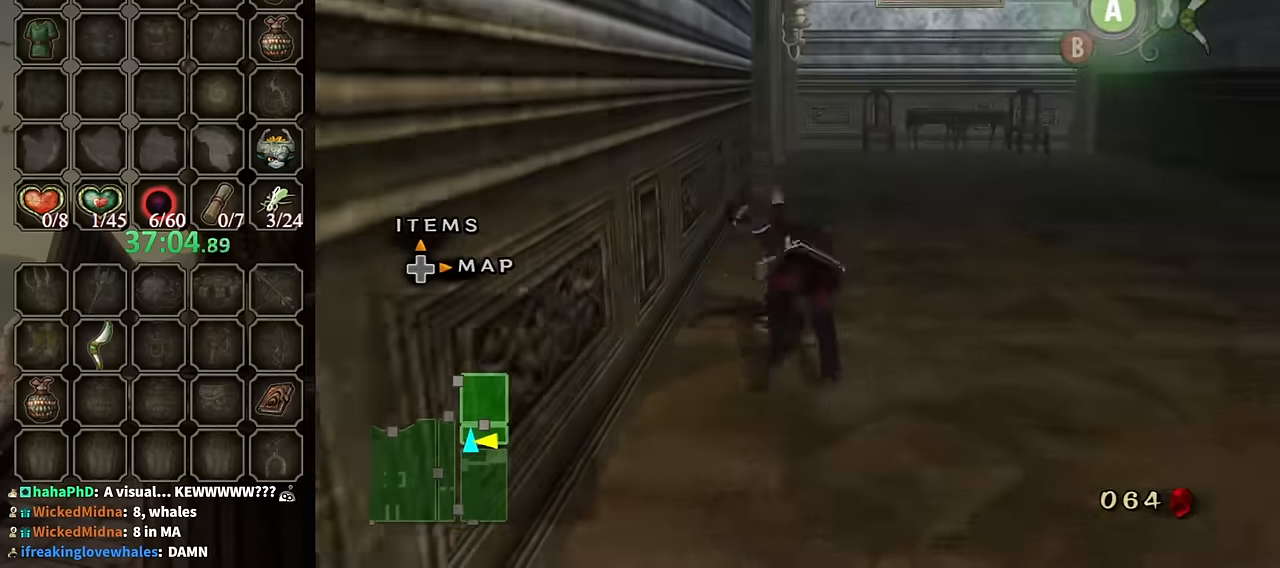
{"buttons": [], "left_stick": "up", "right_stick": "center", "events": [[34, "A", "down"], [167, "A", "up"]]}
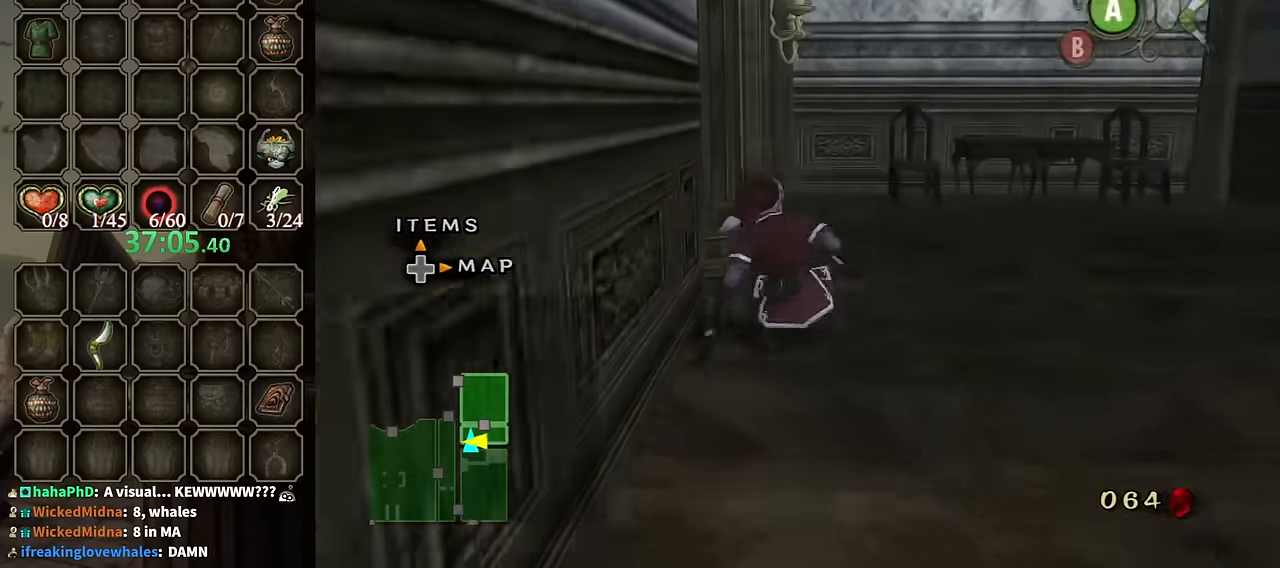
{"buttons": [], "left_stick": "up", "right_stick": "right", "events": [[167, "right_stick", "right"]]}
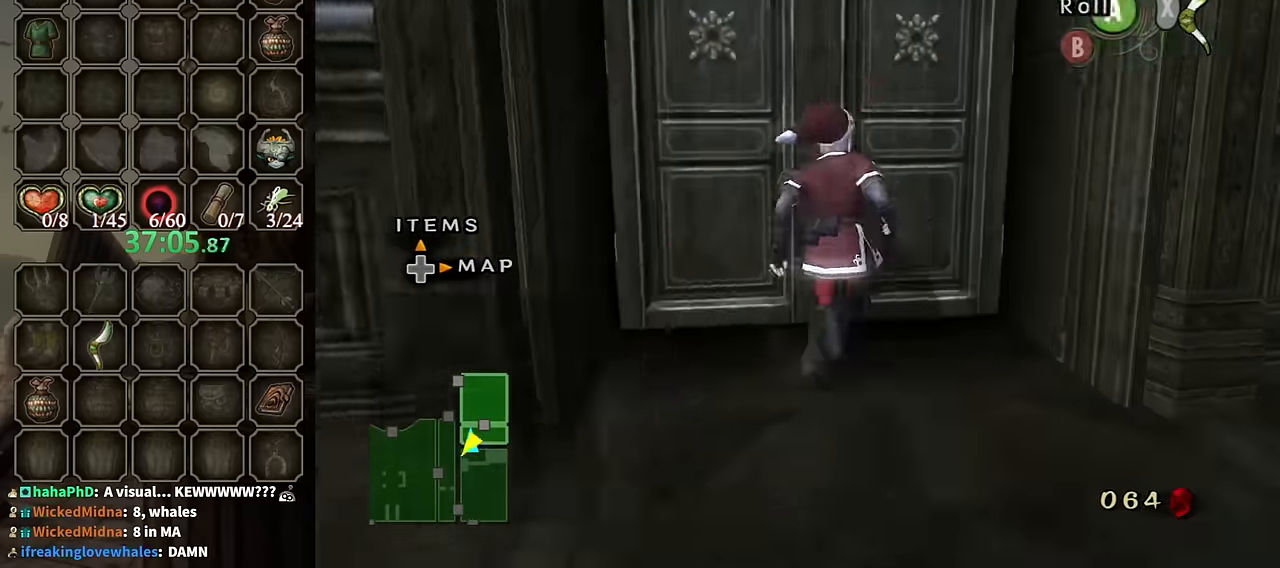
{"buttons": ["A"], "left_stick": "center", "right_stick": "center", "events": [[134, "right_stick", "center"], [267, "A", "down"], [267, "left_stick", "center"], [300, "A", "up"], [367, "A", "down"], [400, "A", "up"], [467, "A", "down"]]}
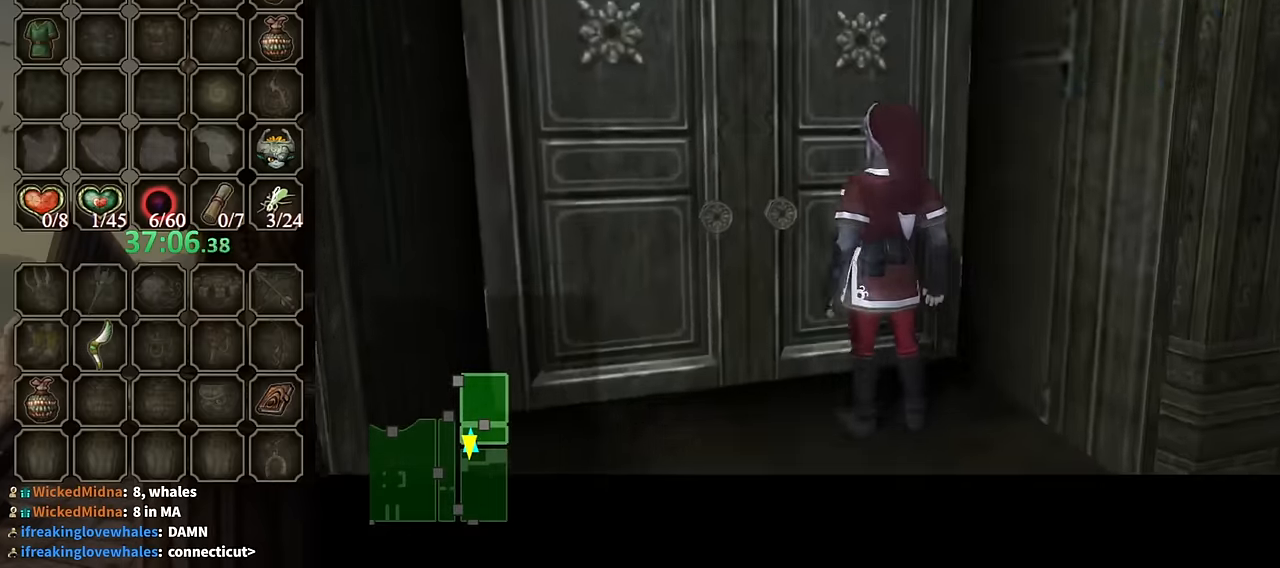
{"buttons": [], "left_stick": "center", "right_stick": "center", "events": [[34, "A", "up"]]}
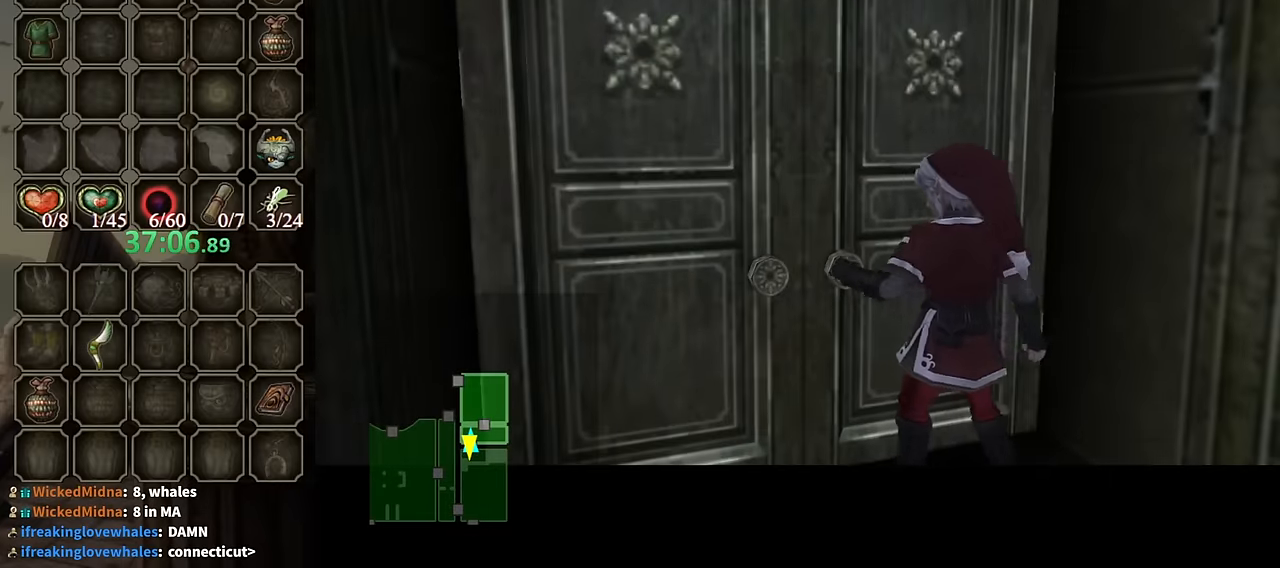
{"buttons": [], "left_stick": "center", "right_stick": "center", "events": []}
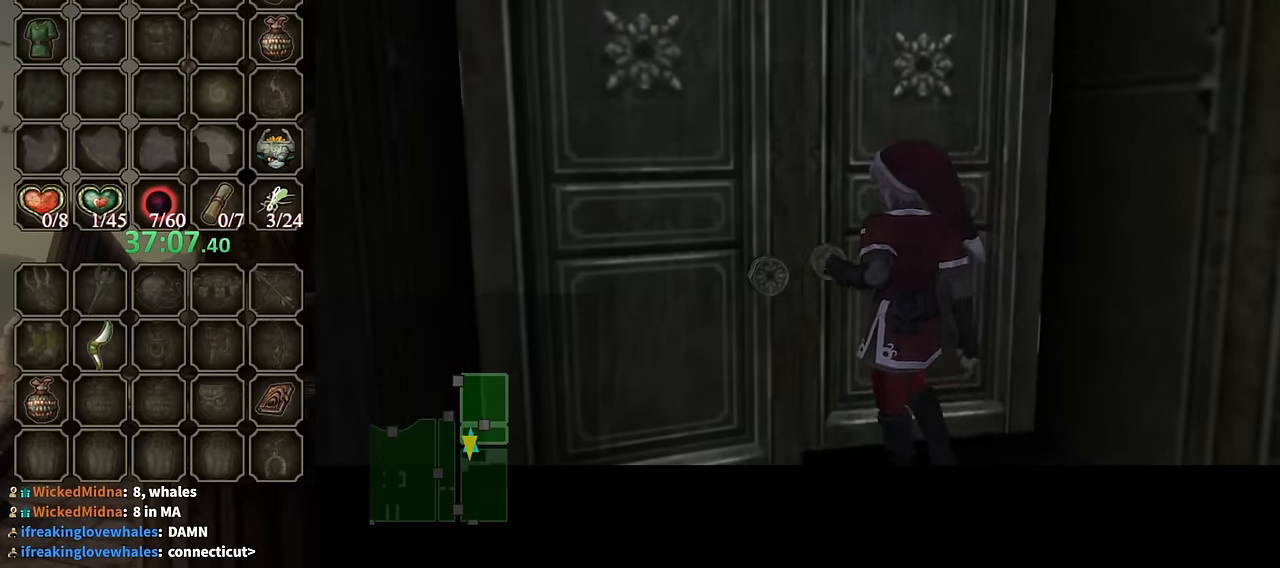
{"buttons": [], "left_stick": "center", "right_stick": "center", "events": []}
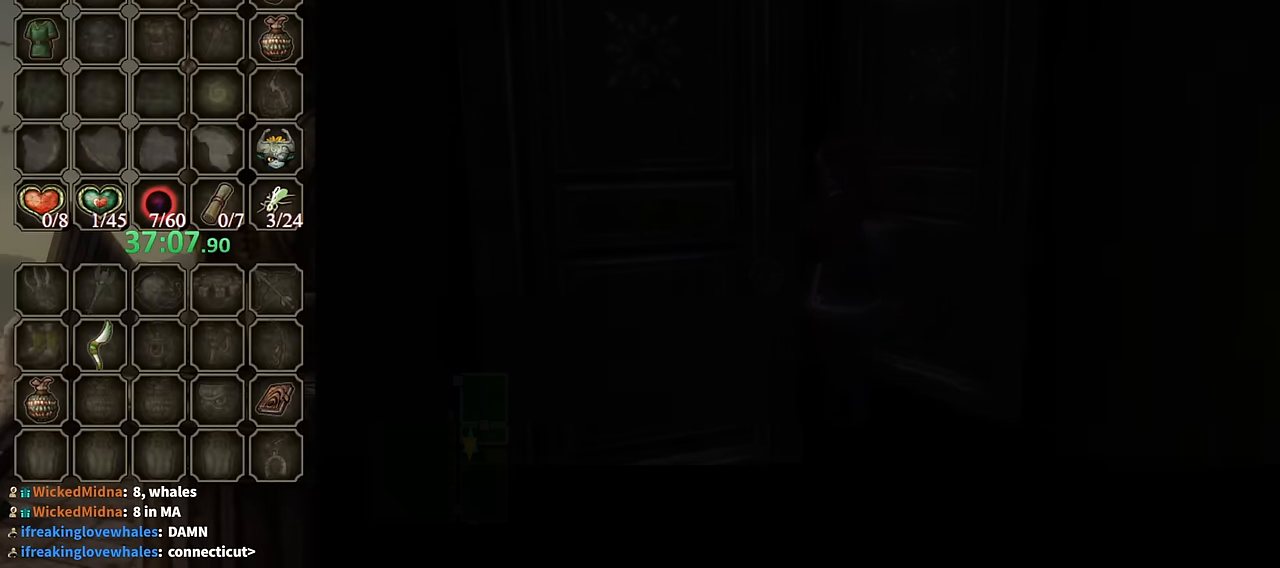
{"buttons": [], "left_stick": "center", "right_stick": "center", "events": []}
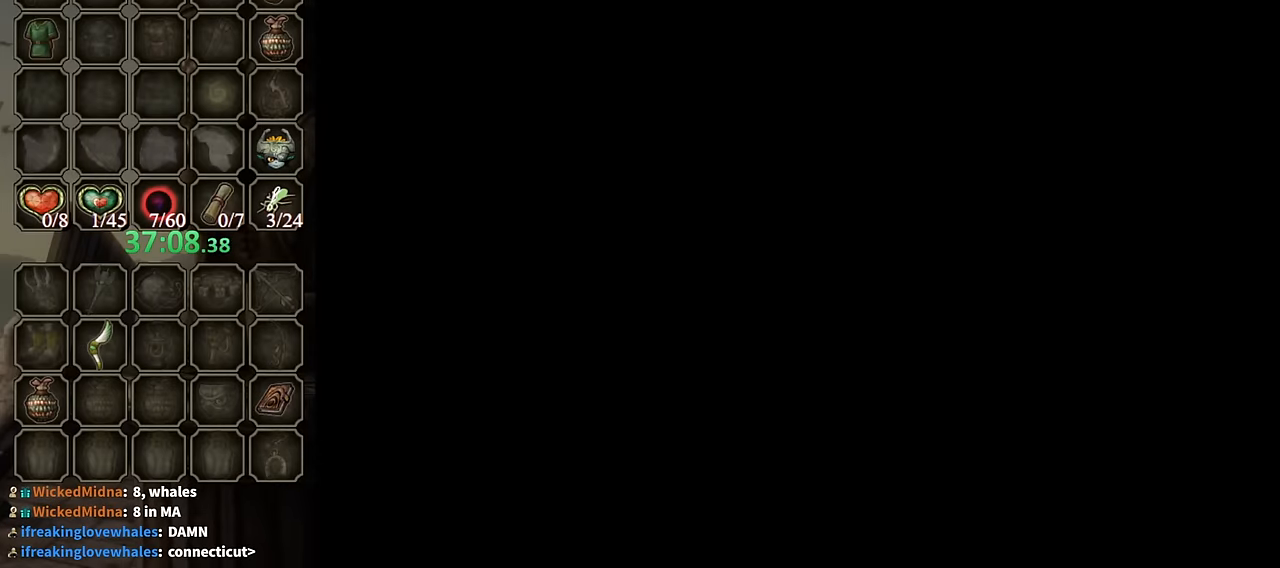
{"buttons": [], "left_stick": "center", "right_stick": "center", "events": []}
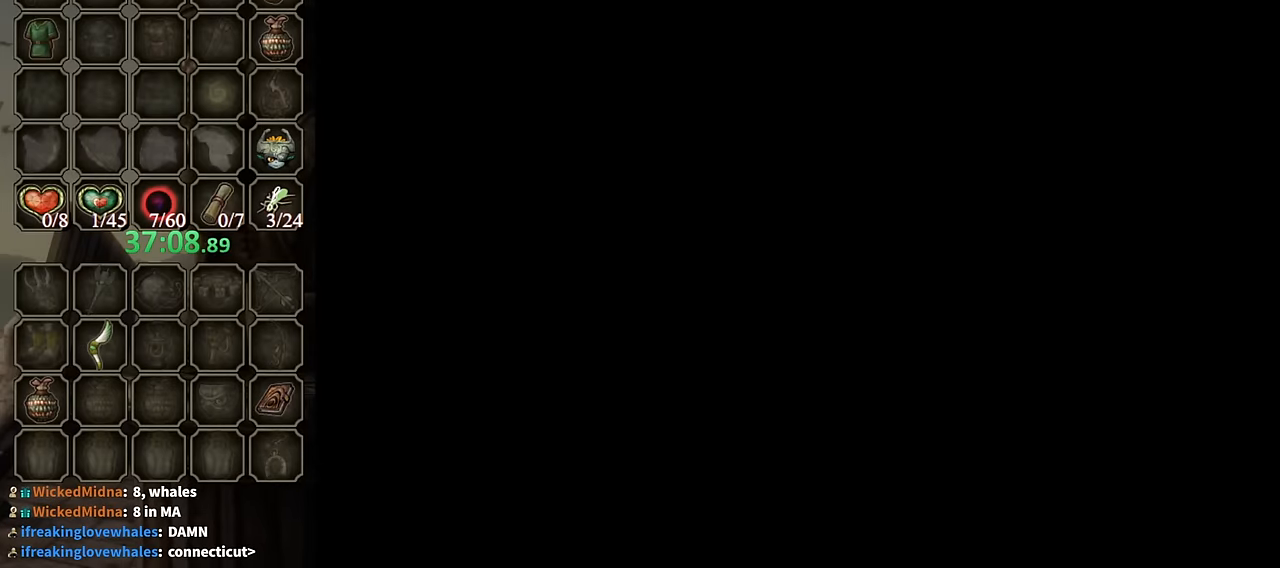
{"buttons": [], "left_stick": "center", "right_stick": "center", "events": []}
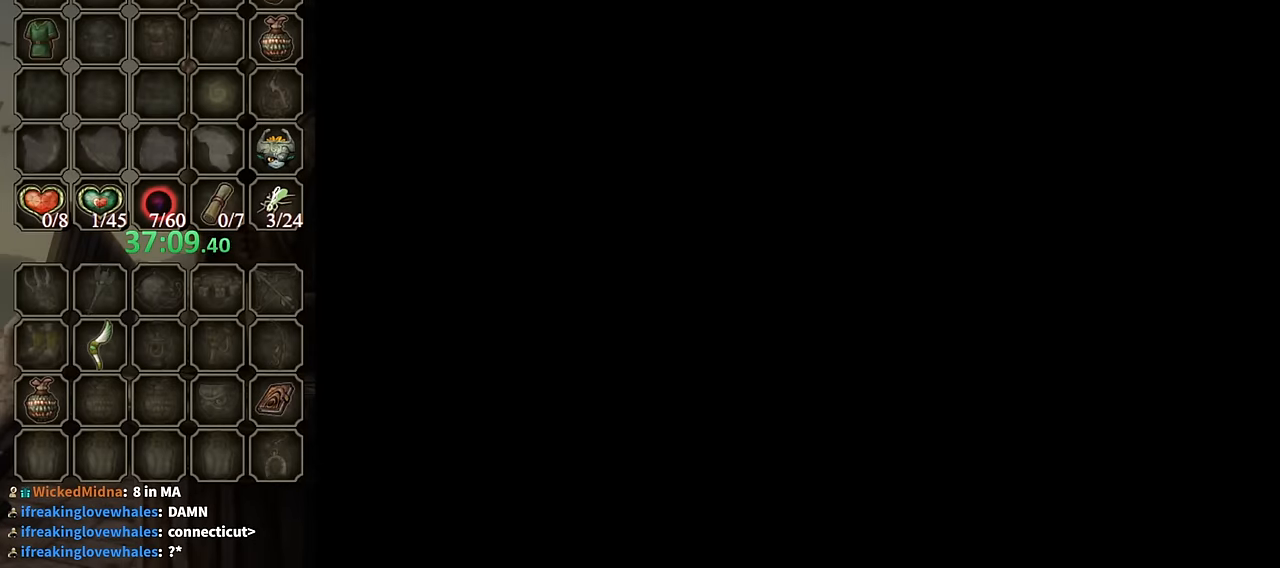
{"buttons": [], "left_stick": "center", "right_stick": "center", "events": []}
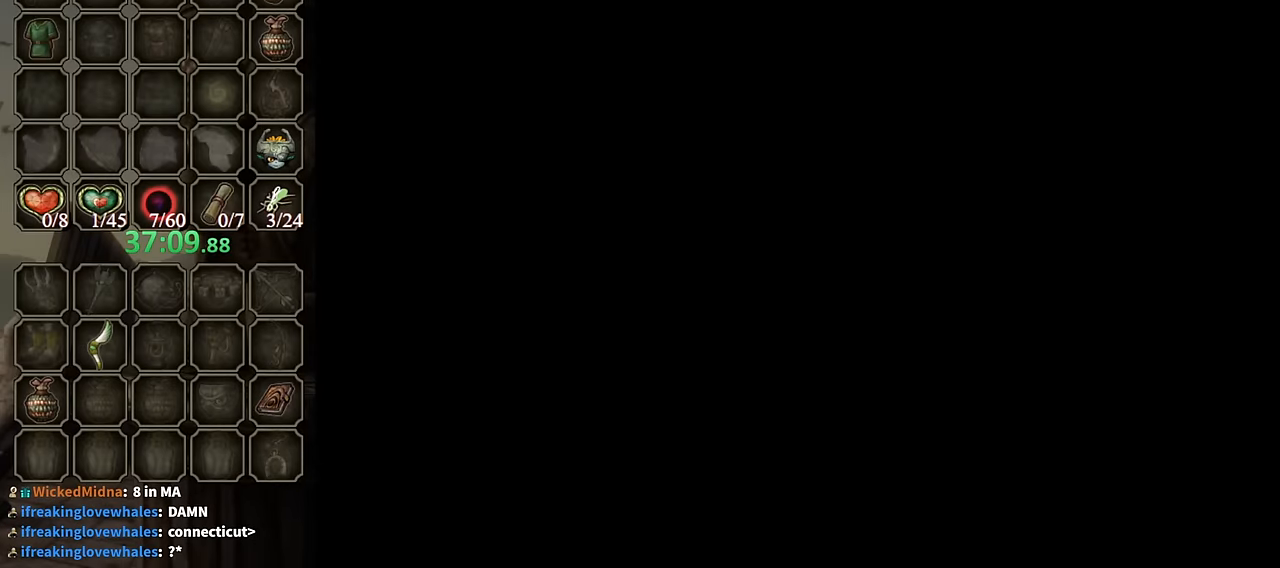
{"buttons": [], "left_stick": "center", "right_stick": "center", "events": []}
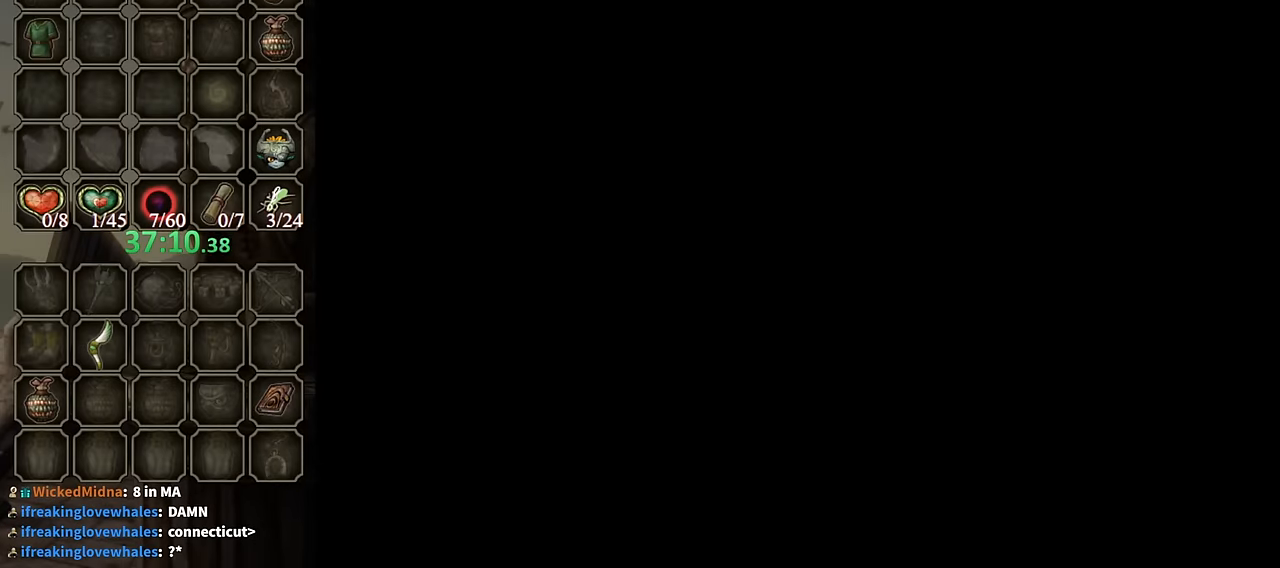
{"buttons": [], "left_stick": "center", "right_stick": "center", "events": []}
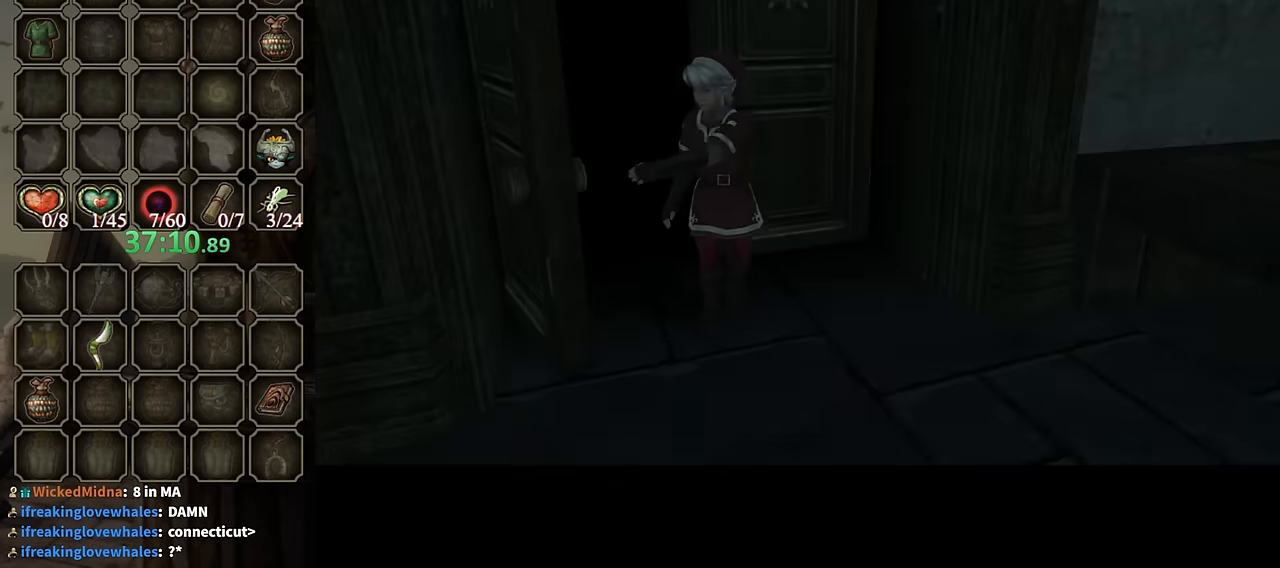
{"buttons": [], "left_stick": "center", "right_stick": "center", "events": []}
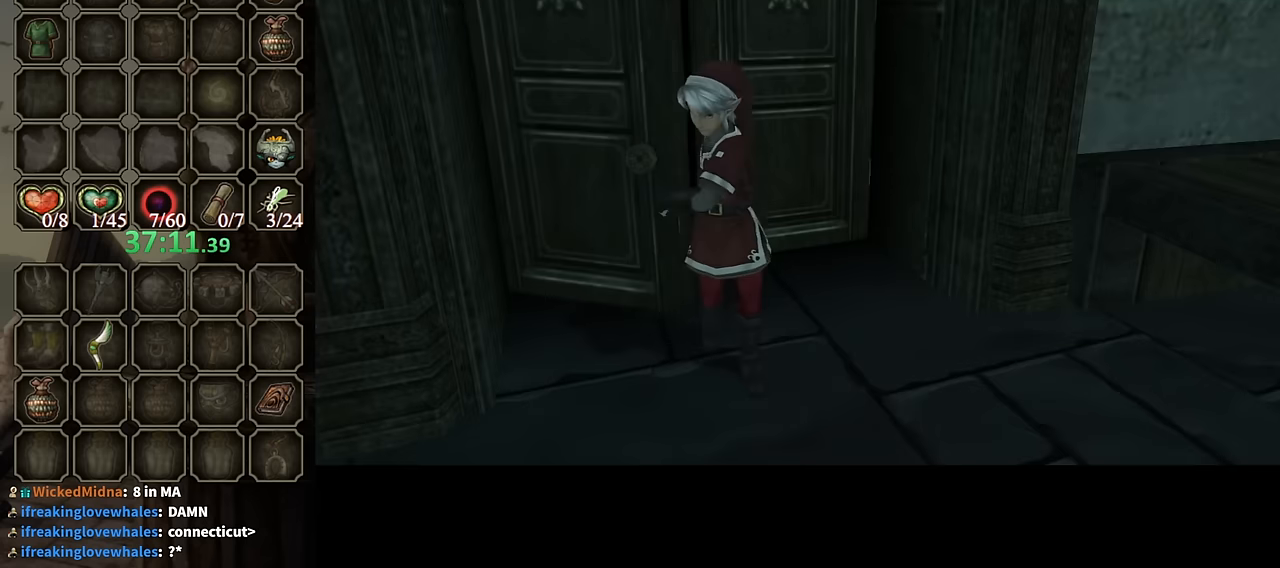
{"buttons": [], "left_stick": "center", "right_stick": "center", "events": []}
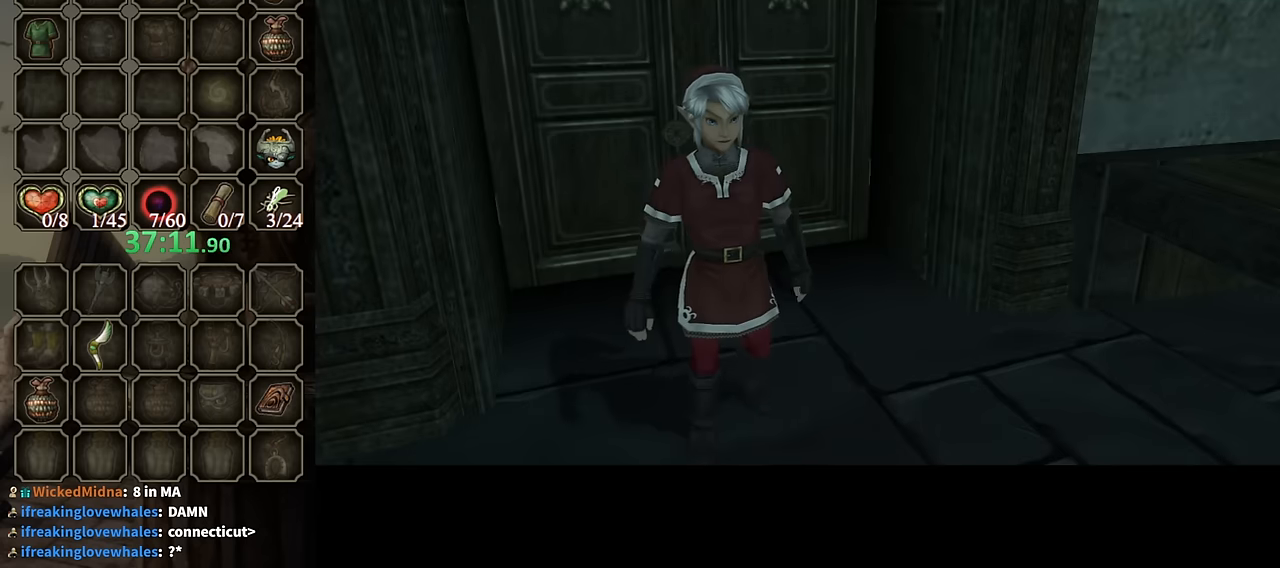
{"buttons": [], "left_stick": "up-left", "right_stick": "center", "events": [[200, "left_stick", "up-left"]]}